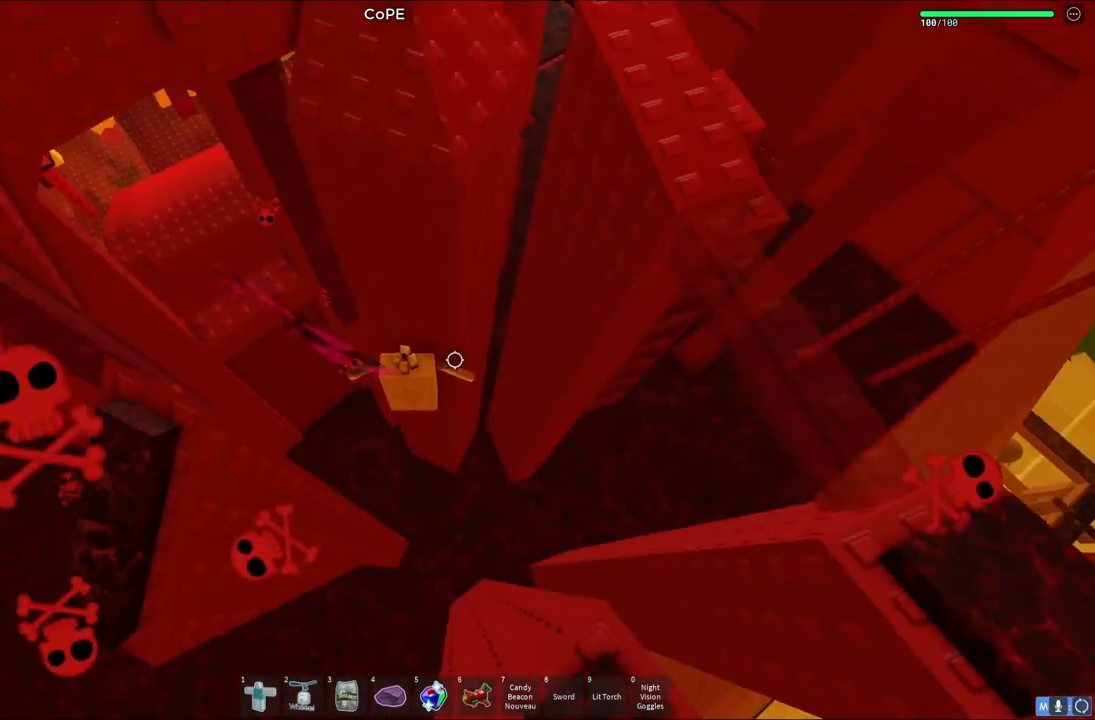
Gameplay with keyboard; each line is a JSON object with the keys held at the frame after it. "events" lists presses ("down") and releases ("up") of "a", "ctrl", "d", "e", "q", "s", "shift", "space" and "w" between this image and that frame as [ms after this image, input, new state], when the widget could be followed in between. No other keys are recorded. Mouse input is not recorded.
{"keys": [], "events": []}
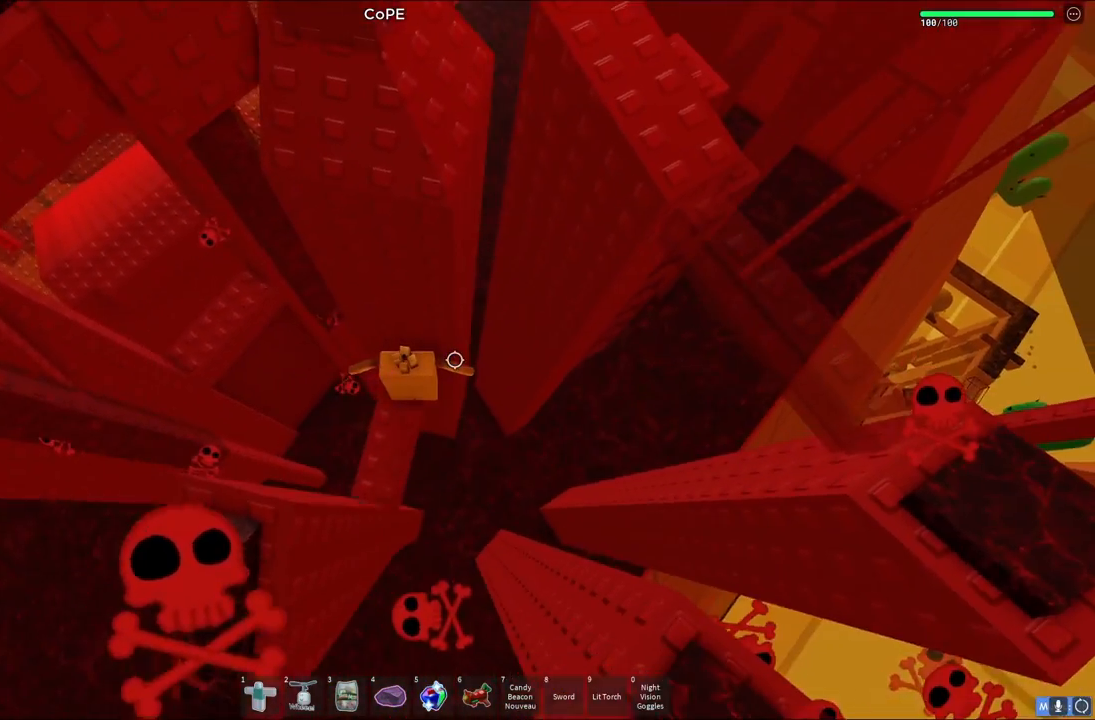
{"keys": [], "events": []}
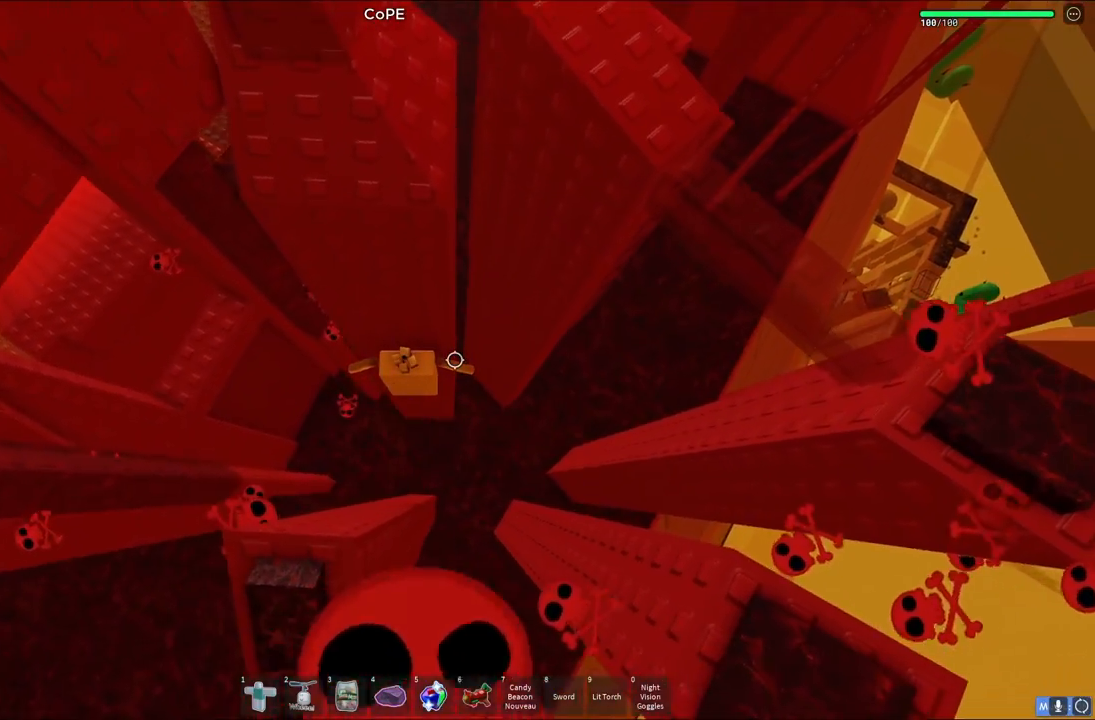
{"keys": ["d", "space"], "events": [[350, "d", "down"], [500, "space", "down"]]}
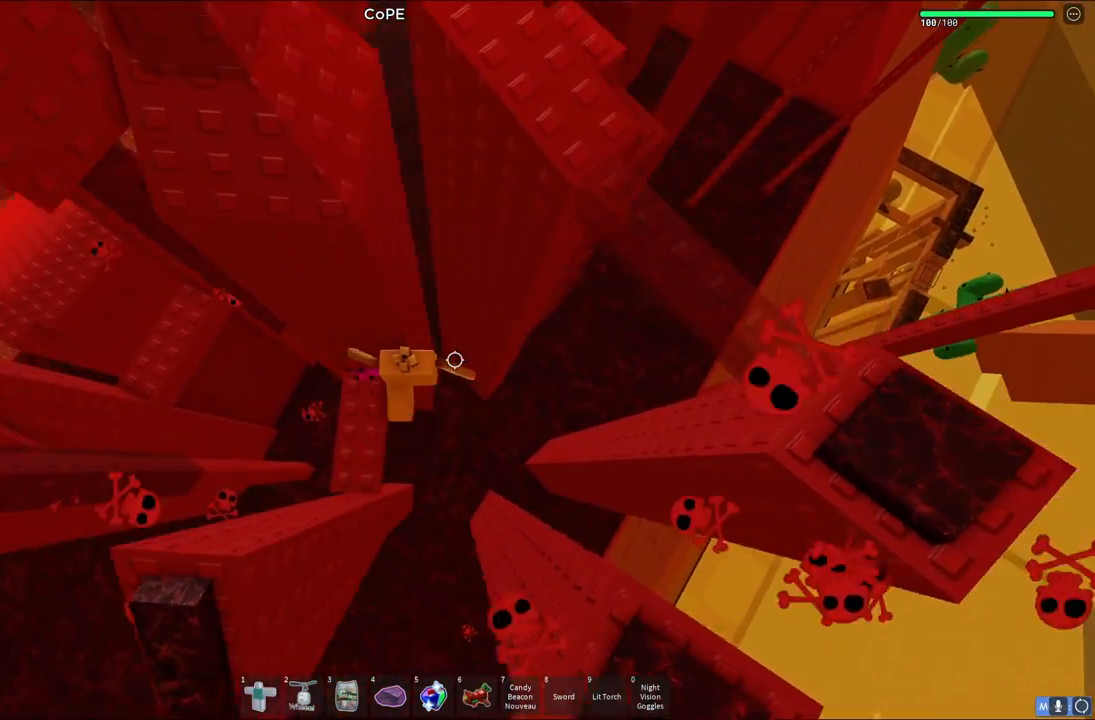
{"keys": ["w"], "events": [[183, "space", "up"], [350, "w", "down"], [500, "d", "up"]]}
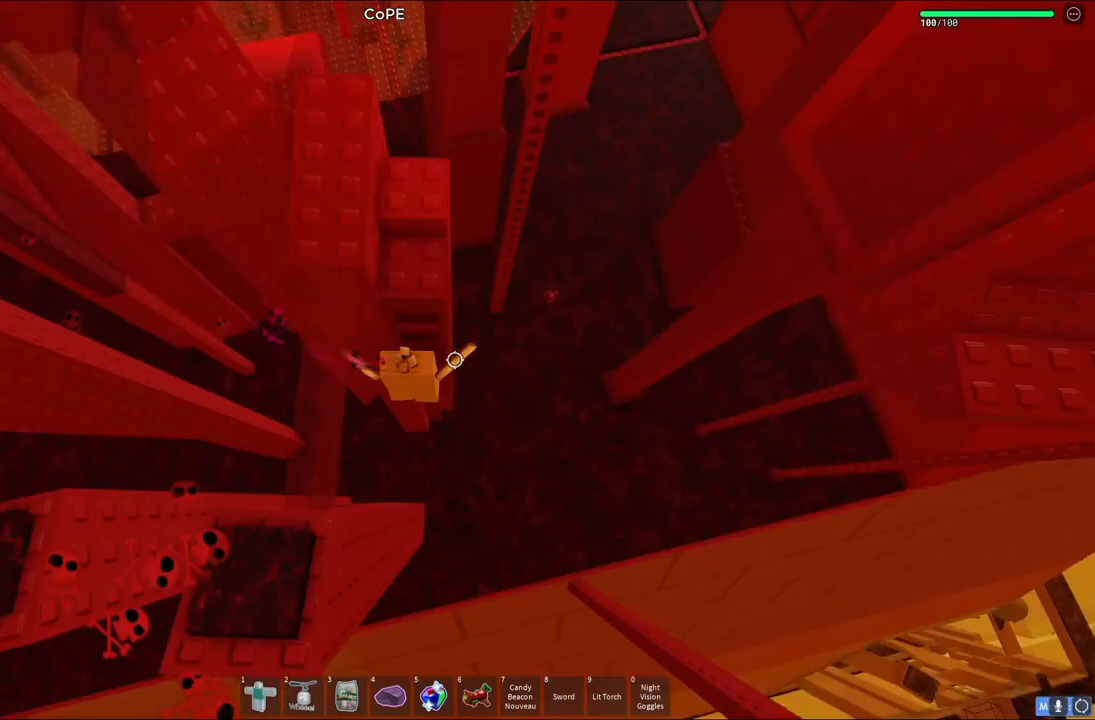
{"keys": ["w"], "events": []}
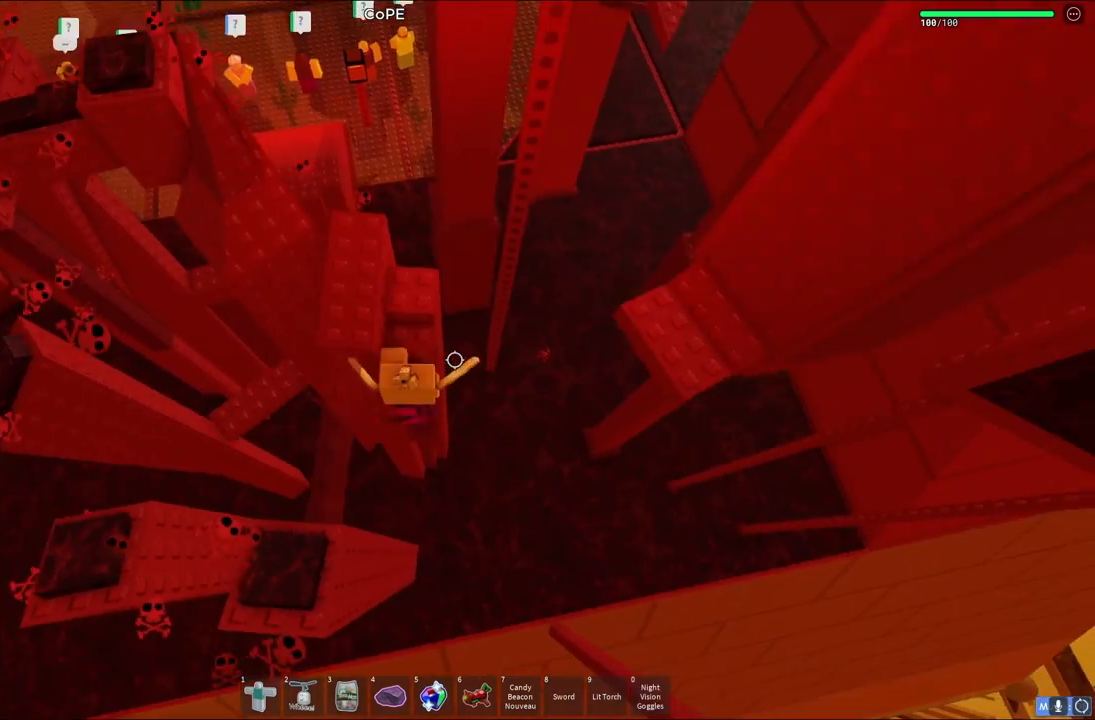
{"keys": [], "events": [[150, "d", "down"], [233, "d", "up"], [233, "w", "up"]]}
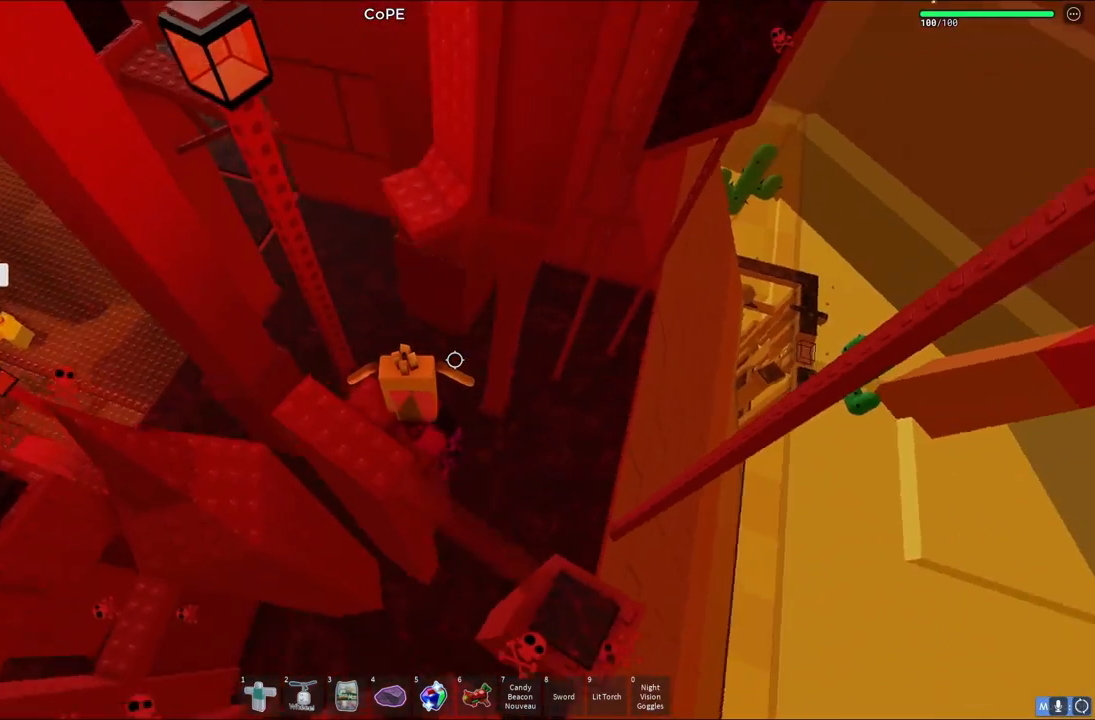
{"keys": [], "events": []}
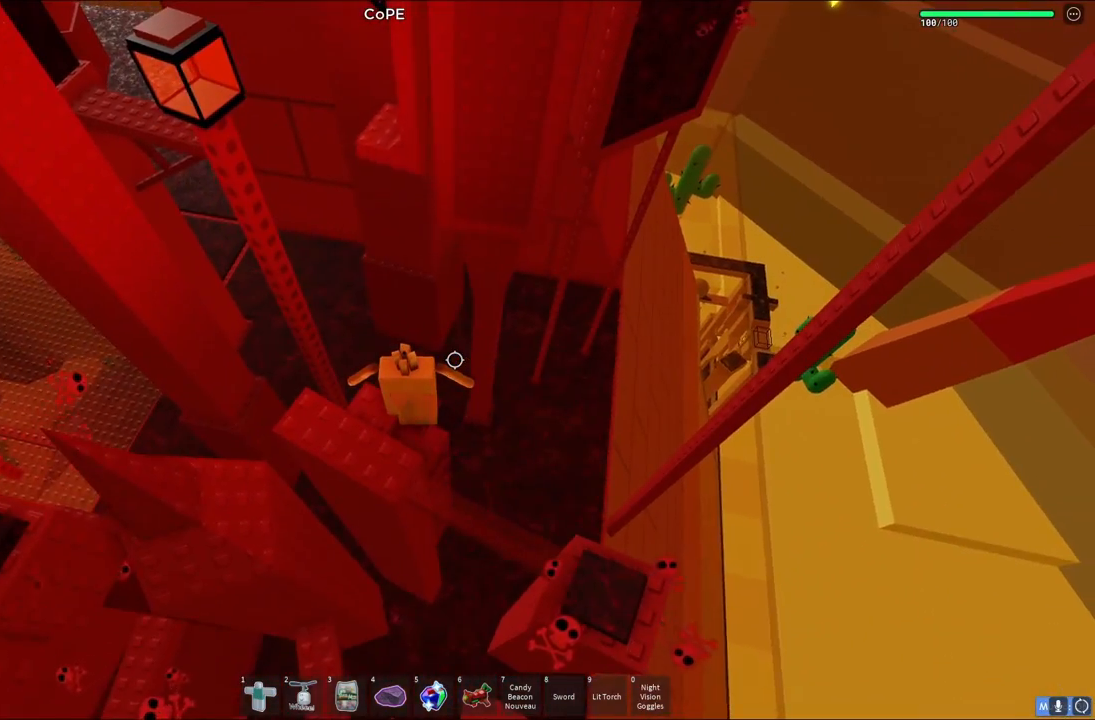
{"keys": [], "events": []}
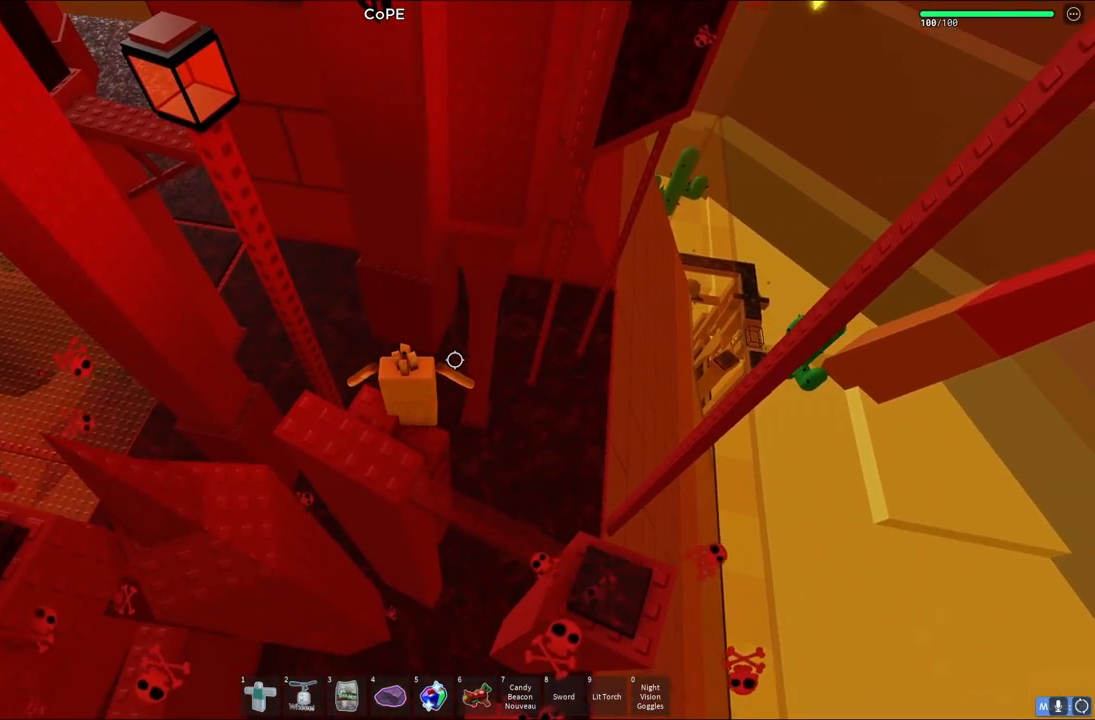
{"keys": [], "events": []}
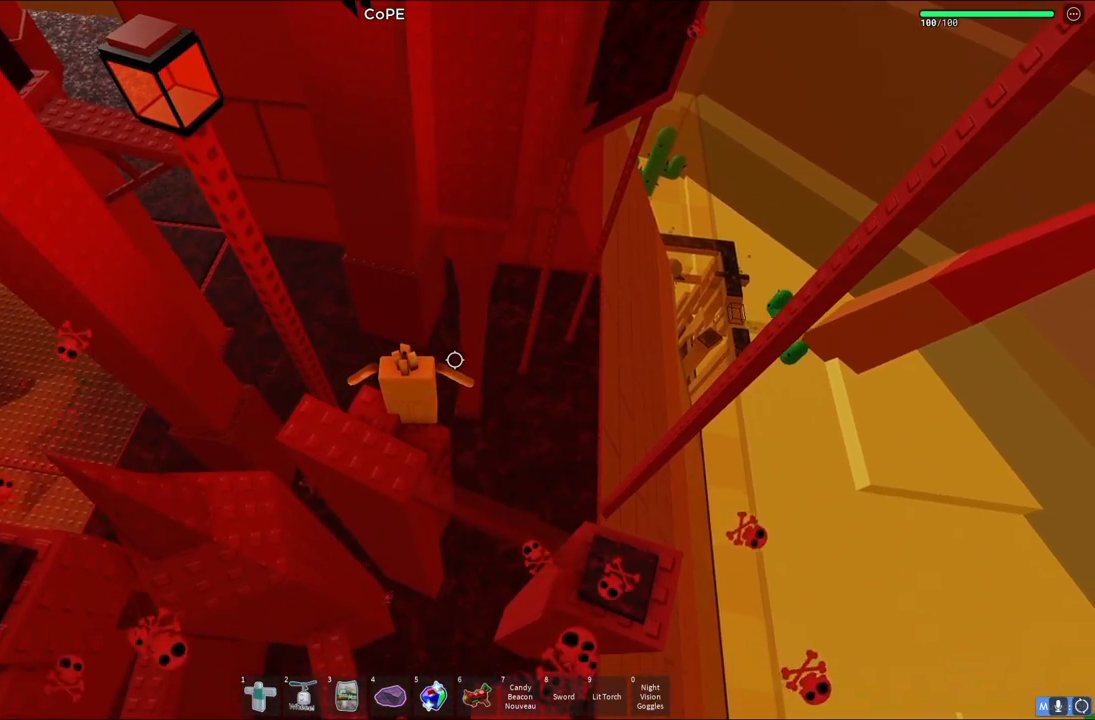
{"keys": [], "events": []}
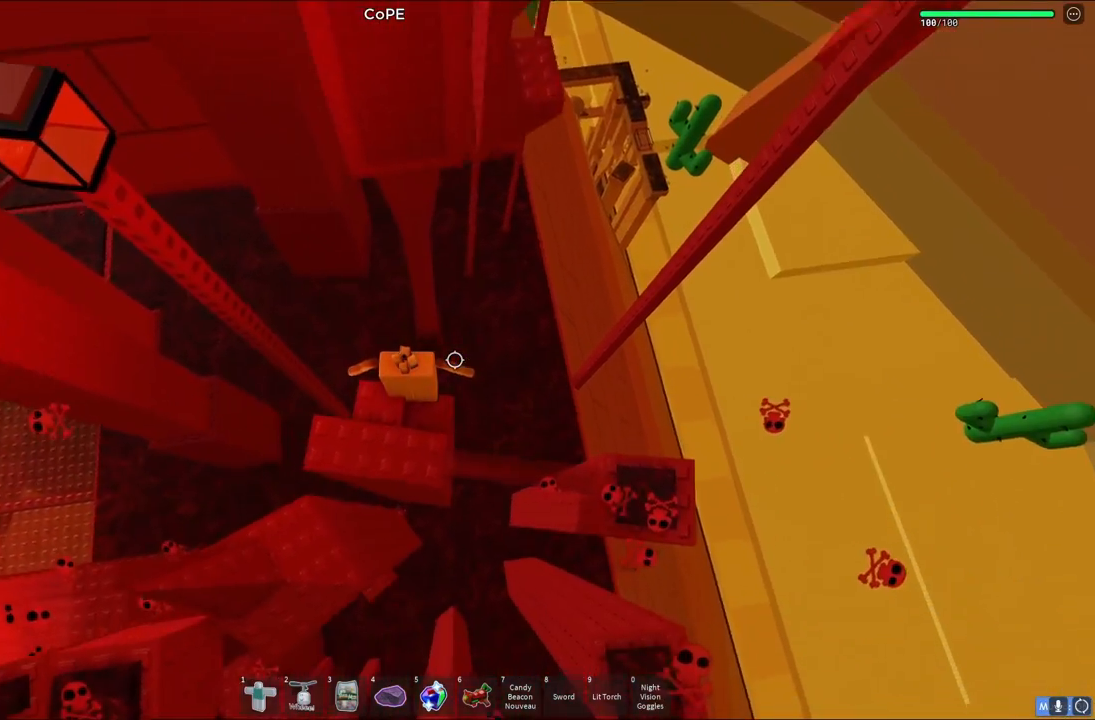
{"keys": ["w"], "events": [[17, "ctrl", "down"], [67, "ctrl", "up"], [83, "w", "down"], [167, "space", "down"], [317, "space", "up"]]}
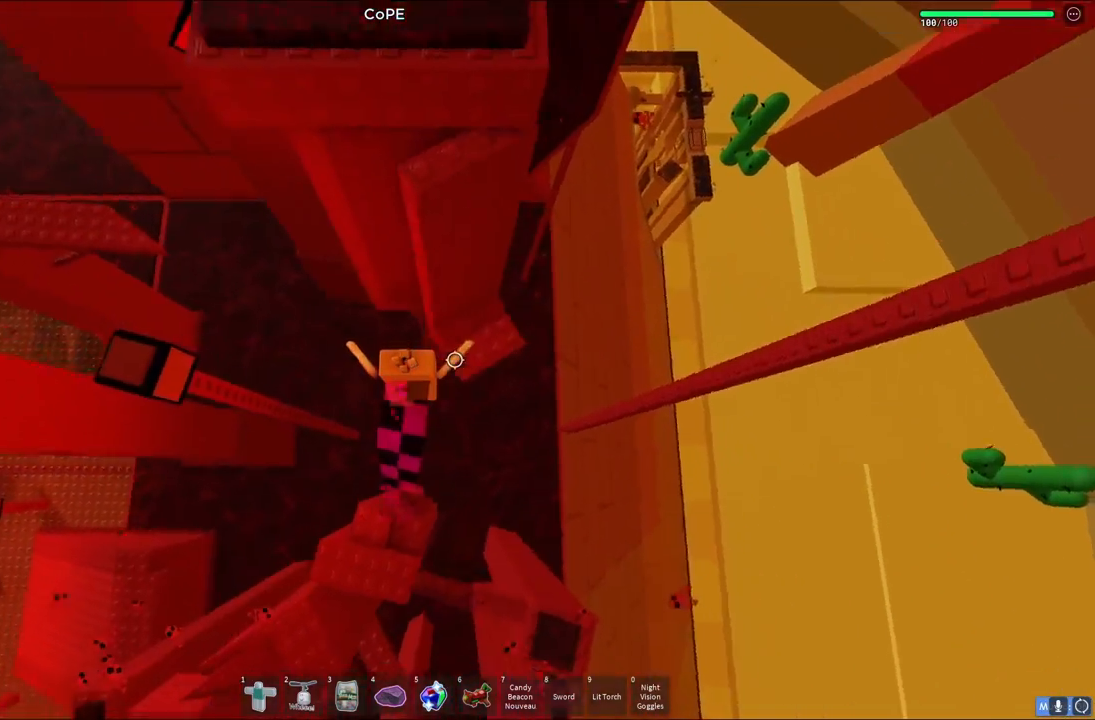
{"keys": [], "events": [[33, "d", "down"], [133, "w", "up"], [183, "d", "up"], [450, "s", "down"], [467, "a", "down"], [467, "s", "up"], [500, "a", "up"]]}
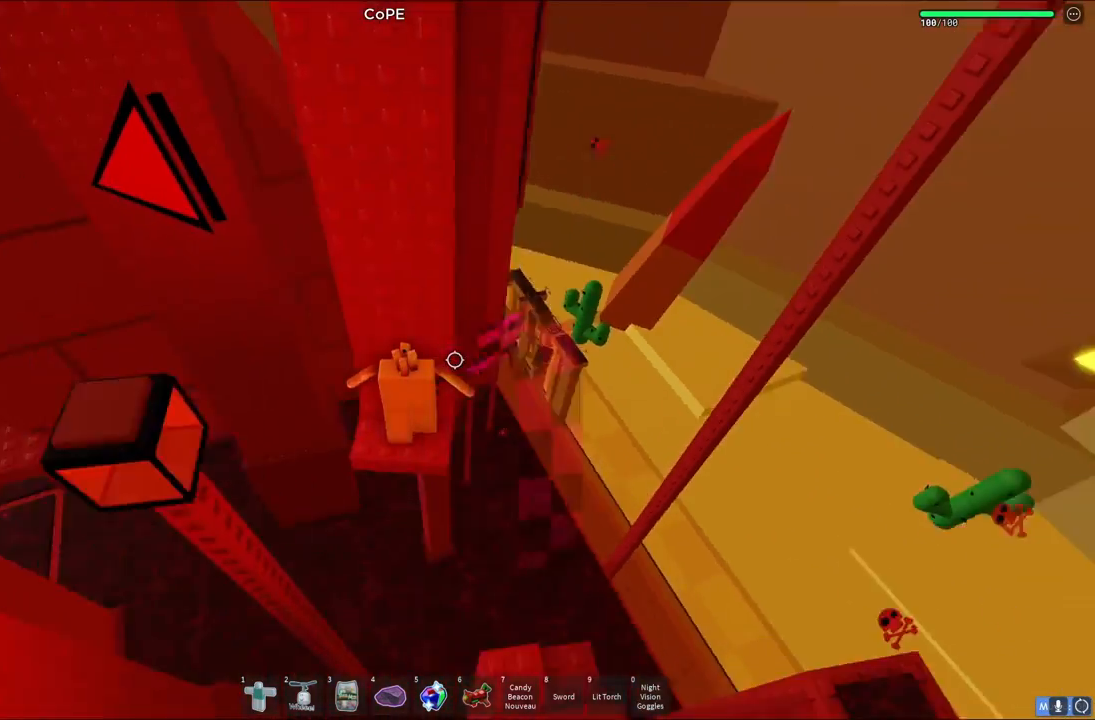
{"keys": ["a"], "events": [[500, "a", "down"]]}
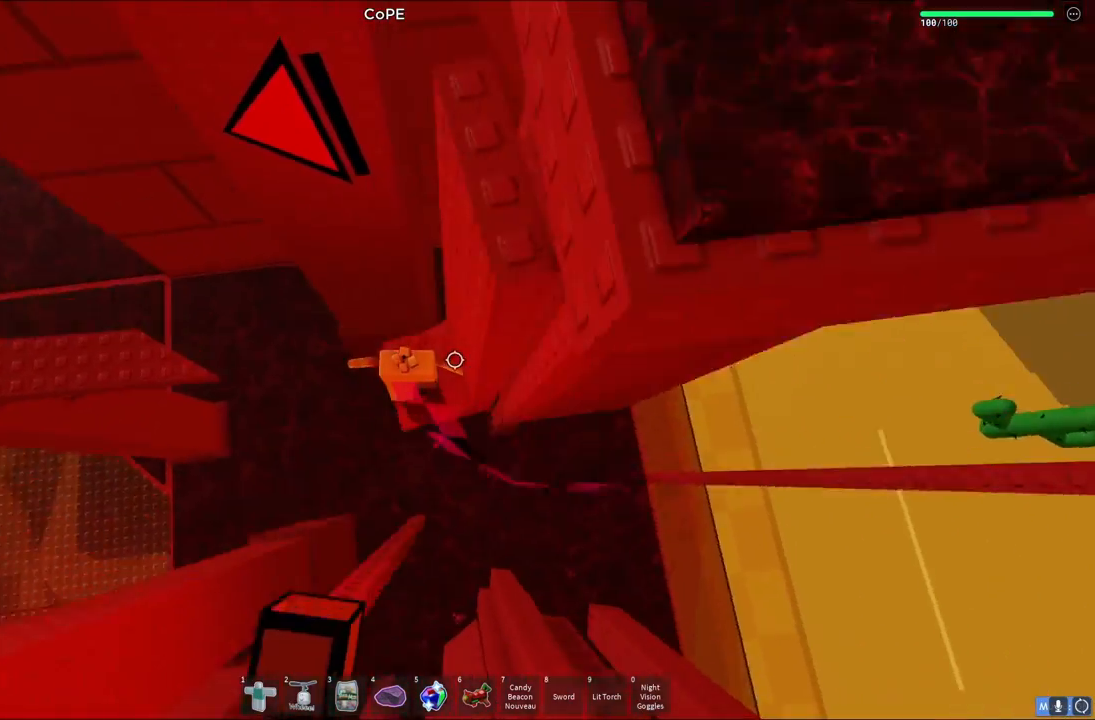
{"keys": ["a"], "events": [[150, "space", "down"], [283, "space", "up"]]}
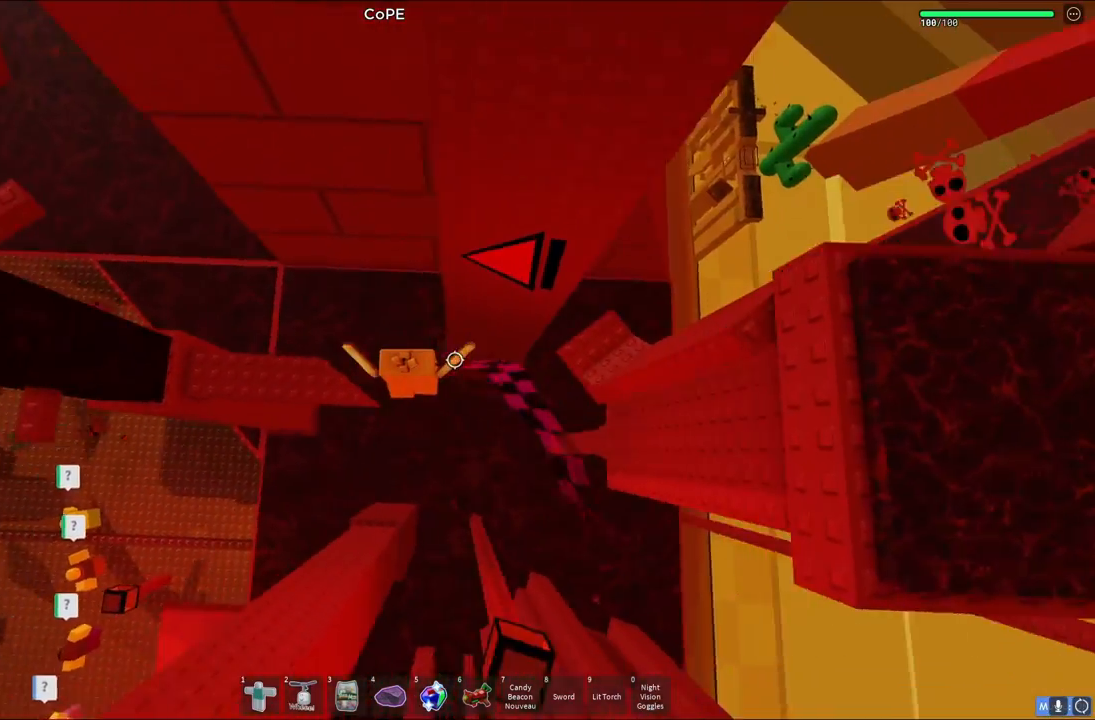
{"keys": ["w"], "events": [[233, "w", "down"], [317, "space", "down"], [367, "a", "up"], [433, "space", "up"]]}
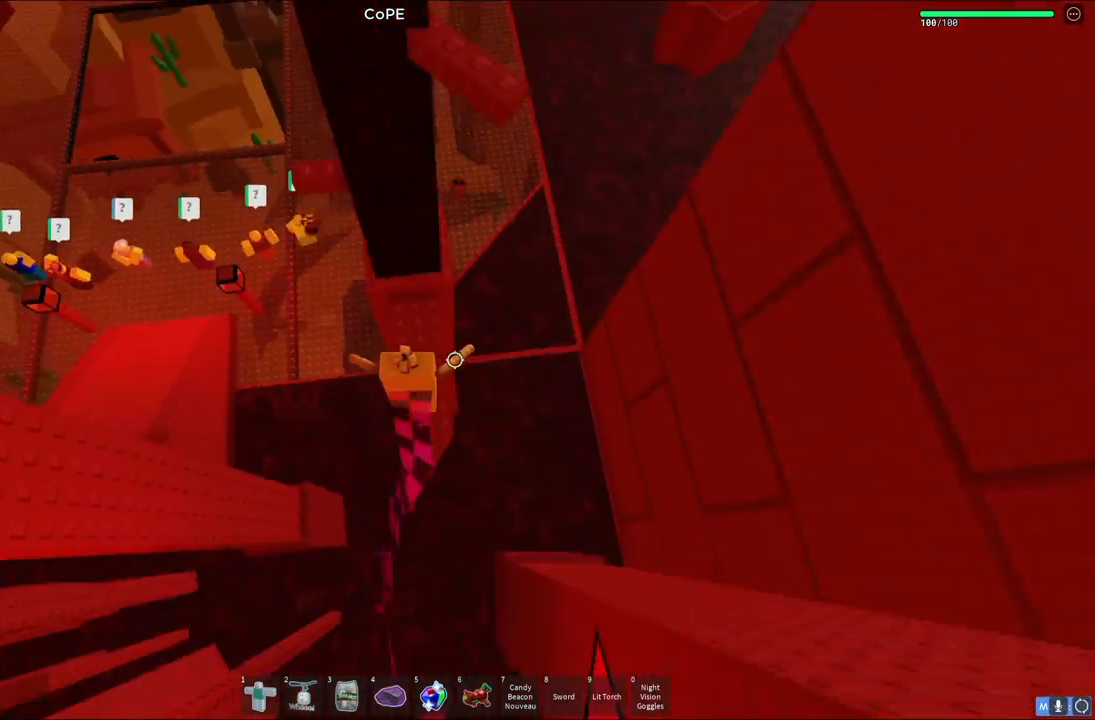
{"keys": [], "events": [[200, "d", "down"], [367, "d", "up"], [367, "w", "up"]]}
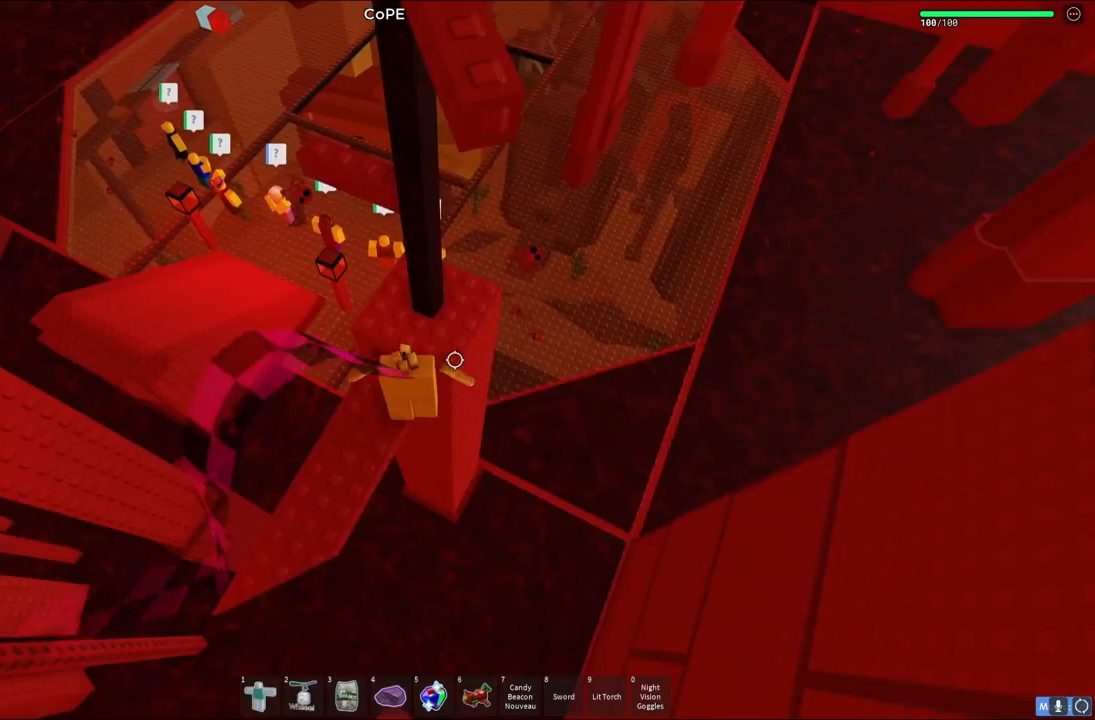
{"keys": [], "events": [[67, "a", "down"], [250, "w", "down"], [267, "space", "down"], [383, "space", "up"], [483, "a", "up"], [483, "w", "up"]]}
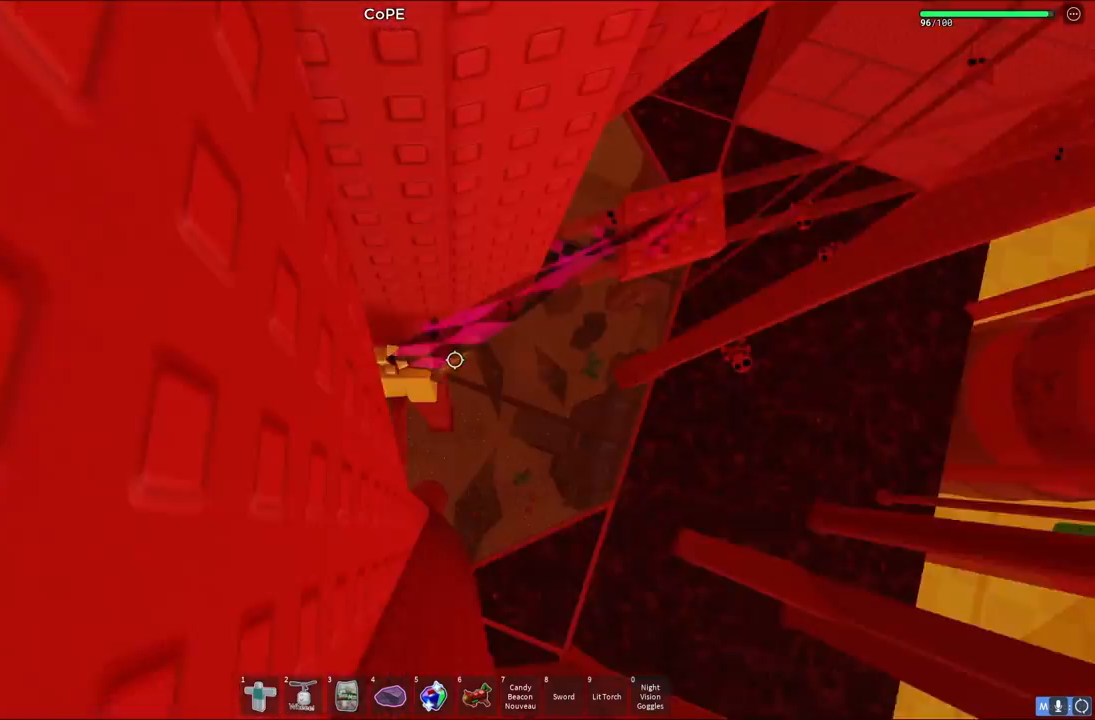
{"keys": ["shift"], "events": [[133, "shift", "down"], [217, "shift", "up"], [483, "shift", "down"]]}
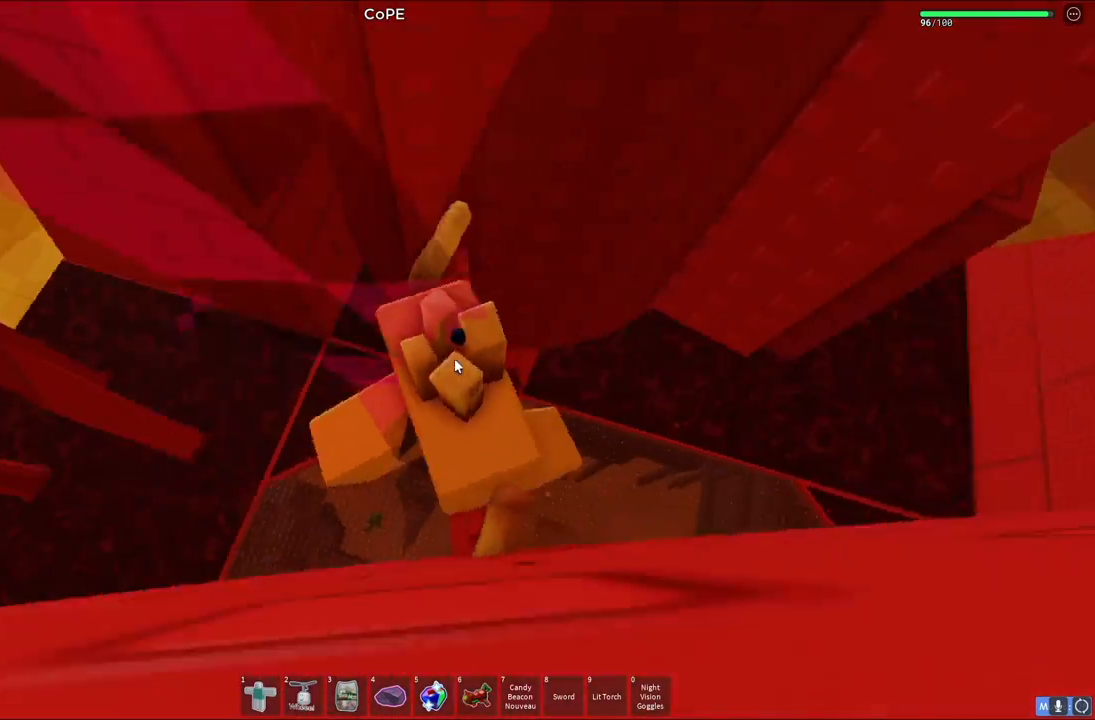
{"keys": [], "events": [[67, "shift", "up"], [167, "d", "down"], [233, "d", "up"]]}
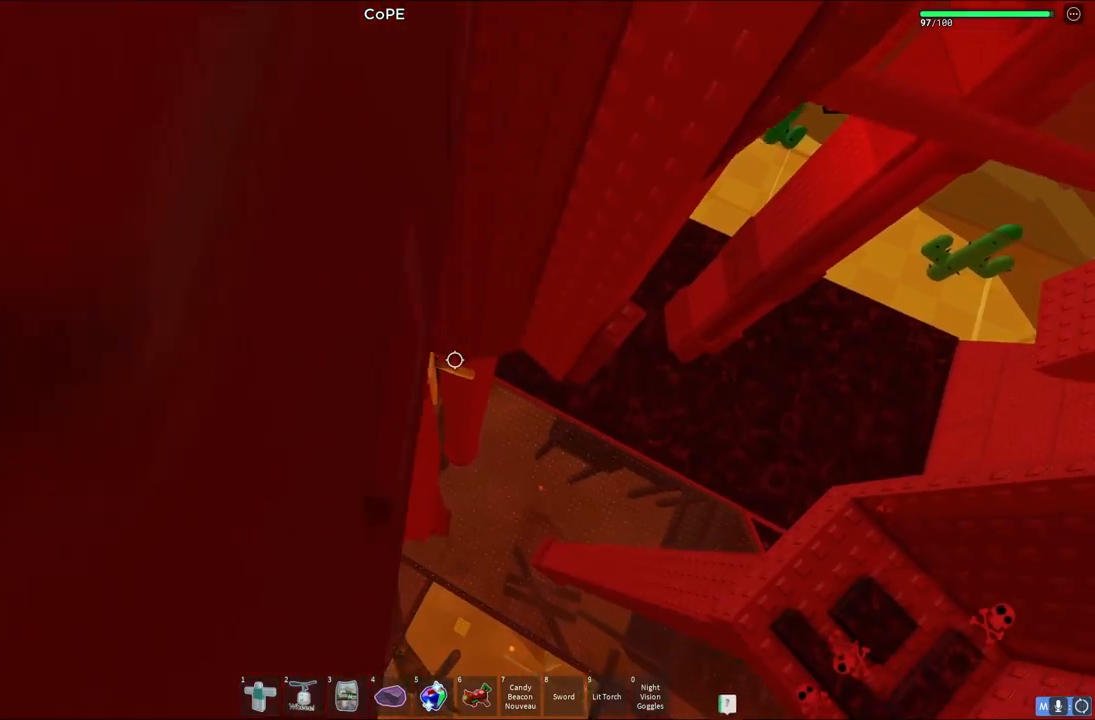
{"keys": ["d"], "events": [[217, "d", "down"], [317, "space", "down"], [483, "space", "up"]]}
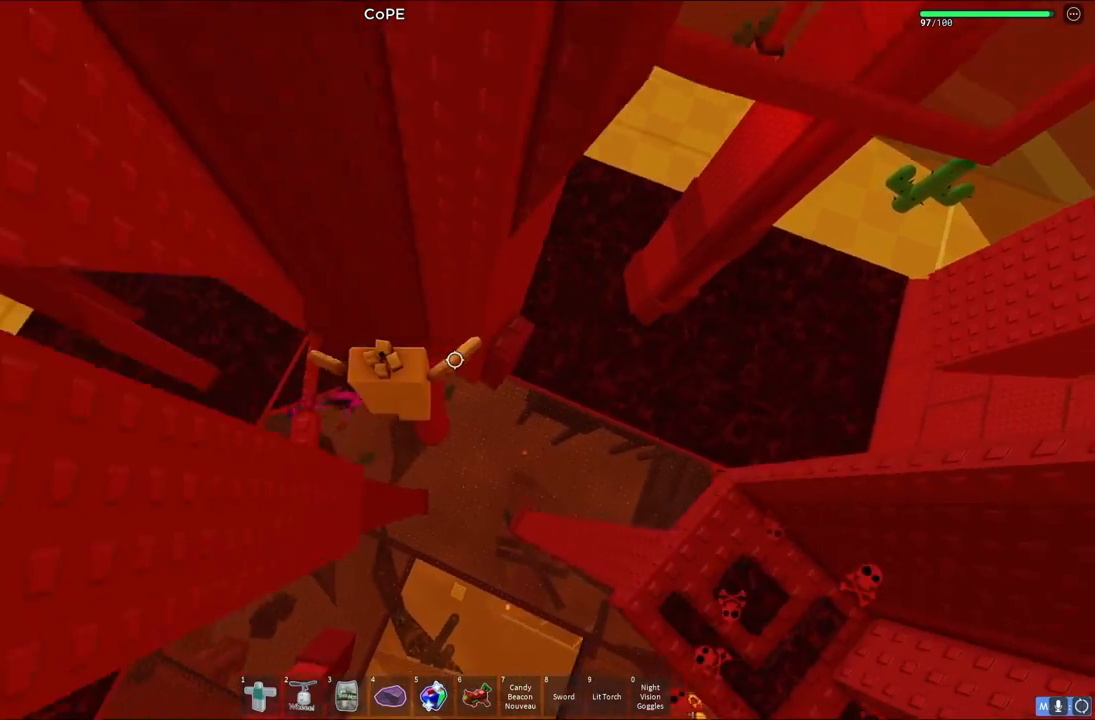
{"keys": [], "events": [[117, "w", "down"], [367, "d", "up"], [367, "w", "up"]]}